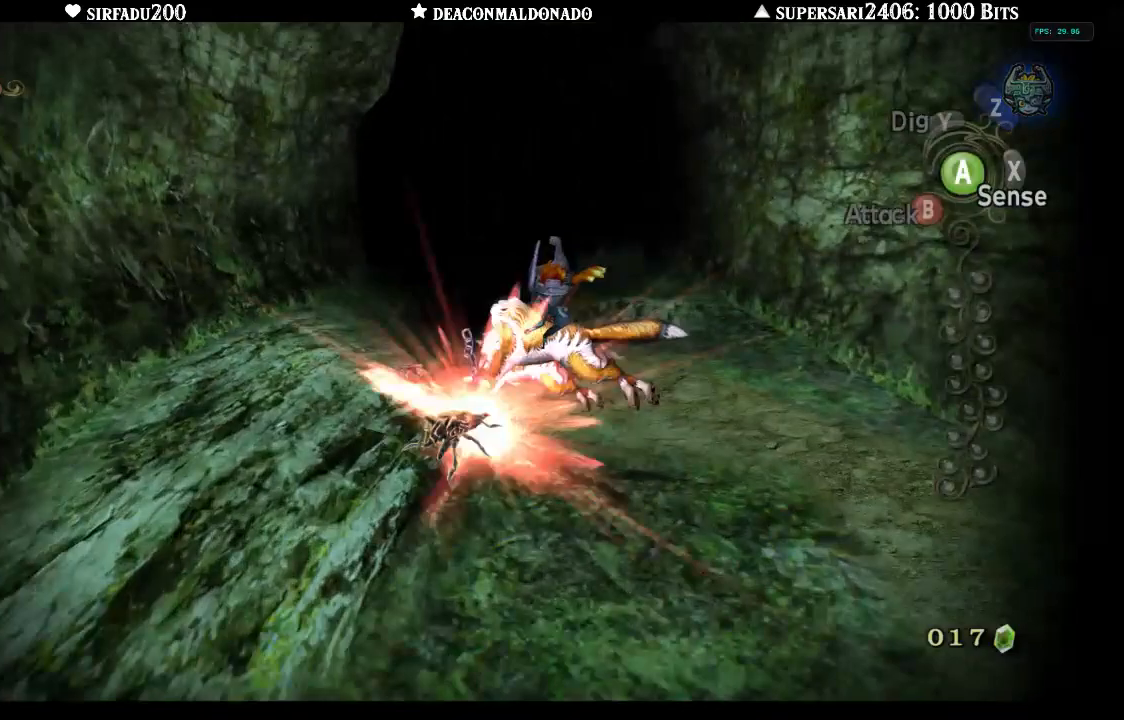
Gameplay with a controller (Nintendo layout); each line is a JSON object with the inputs held at the frame after it. "events" lists button and stick changes between this image and that frame as [ms after this image, input, new state], when the widget could be followed in between. Not read: L3 R3.
{"buttons": ["L1"], "left_stick": "up-left", "right_stick": "center", "events": [[50, "A", "up"], [183, "A", "down"], [200, "A", "up"], [267, "A", "down"], [283, "left_stick", "up"], [350, "A", "up"], [500, "left_stick", "up-left"]]}
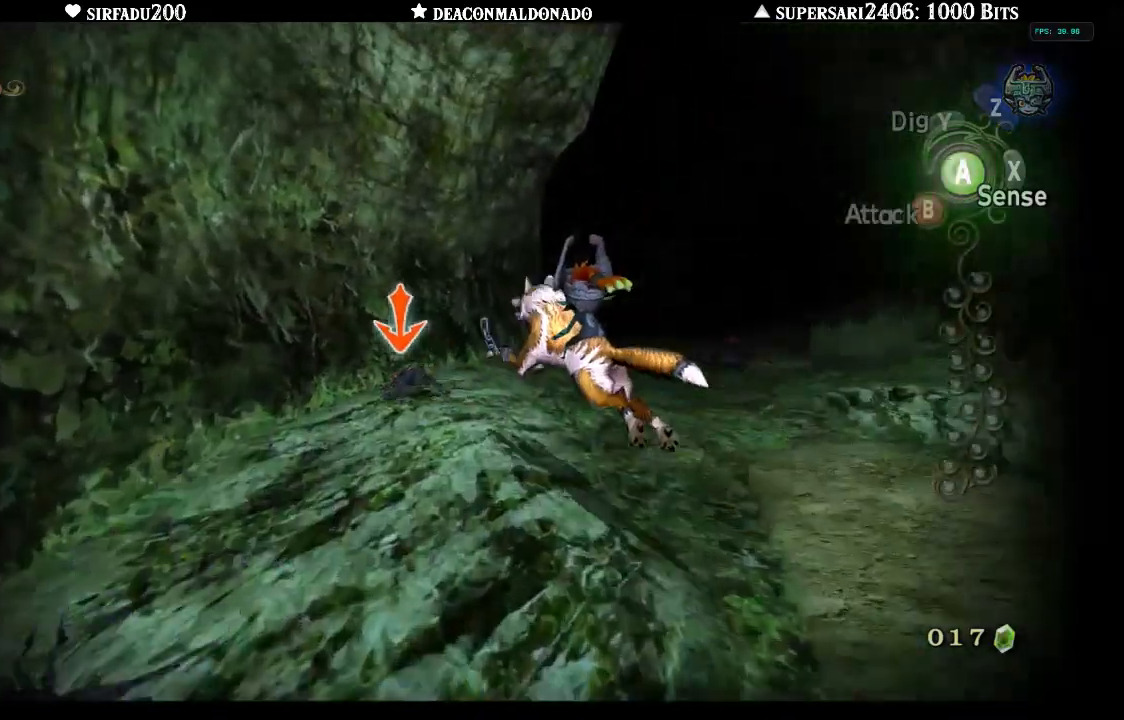
{"buttons": ["L1"], "left_stick": "left", "right_stick": "center", "events": [[183, "A", "down"], [217, "left_stick", "left"], [317, "A", "up"], [417, "A", "down"], [450, "A", "up"]]}
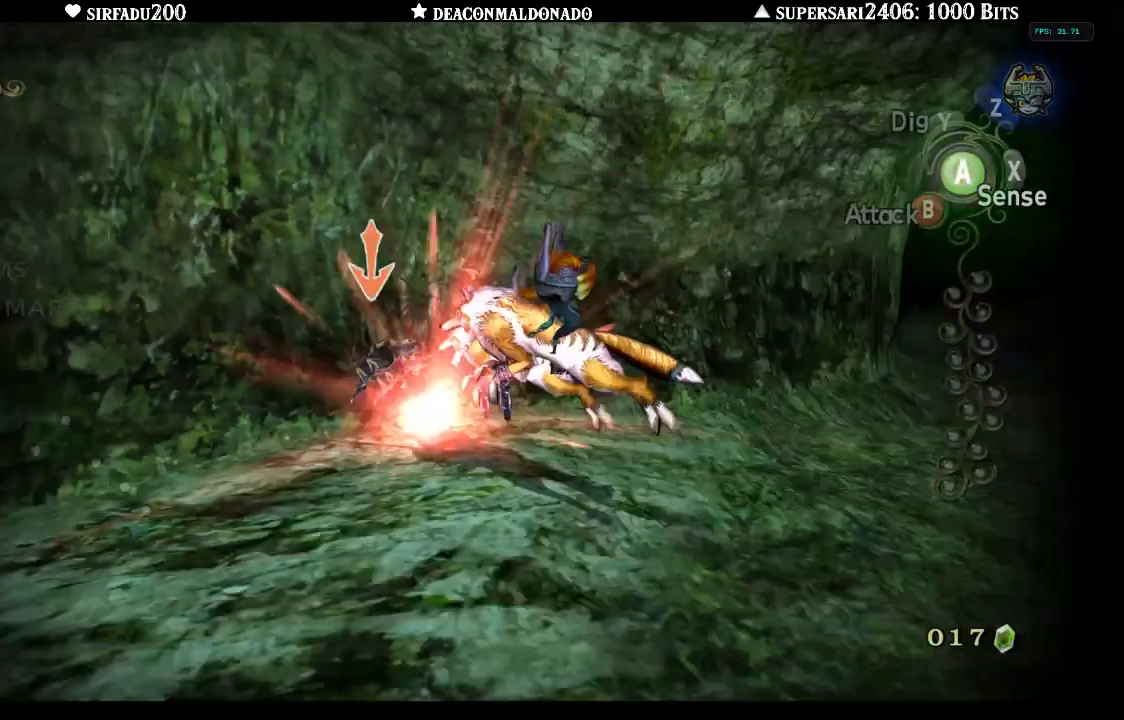
{"buttons": [], "left_stick": "left", "right_stick": "center", "events": [[200, "L1", "up"]]}
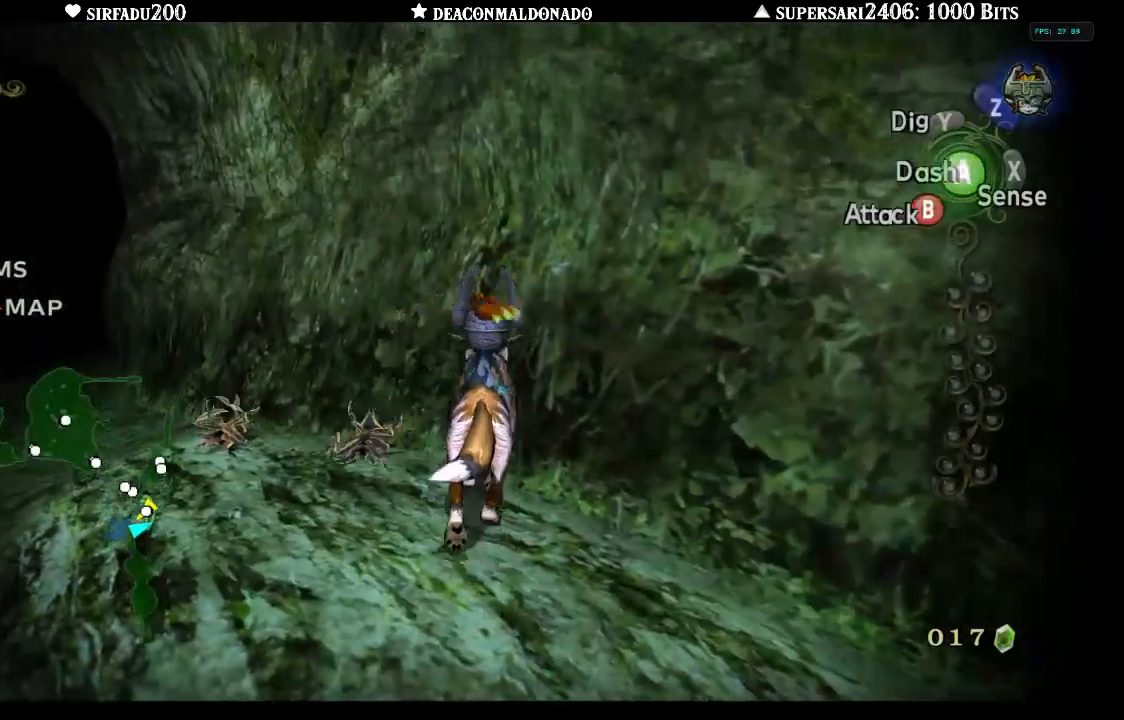
{"buttons": [], "left_stick": "left", "right_stick": "right", "events": [[333, "right_stick", "right"]]}
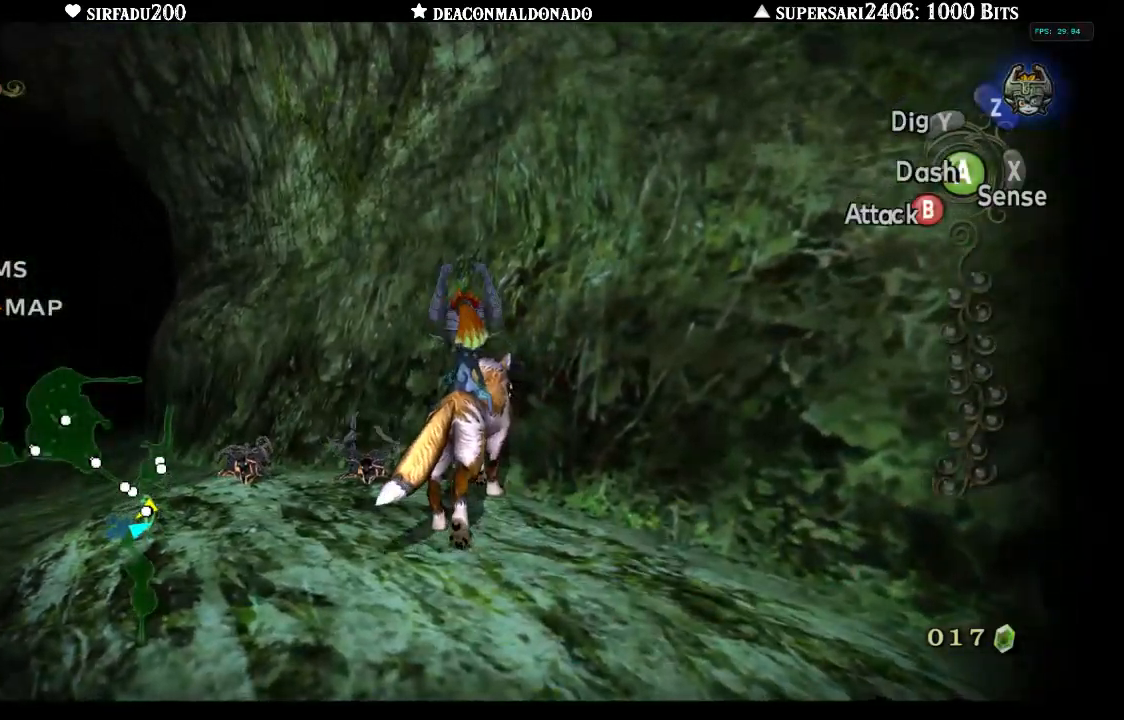
{"buttons": [], "left_stick": "down-right", "right_stick": "center", "events": [[67, "left_stick", "down-left"], [67, "right_stick", "center"], [500, "left_stick", "down-right"]]}
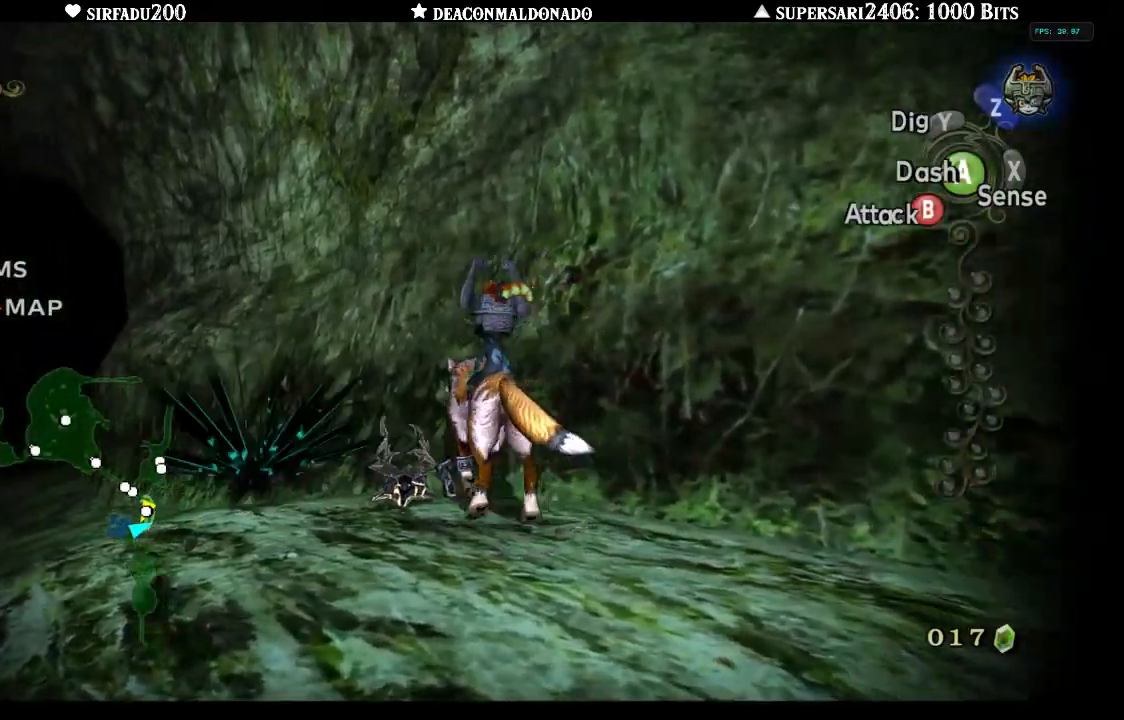
{"buttons": [], "left_stick": "up", "right_stick": "center", "events": [[133, "left_stick", "center"], [367, "left_stick", "up-left"], [500, "left_stick", "up"]]}
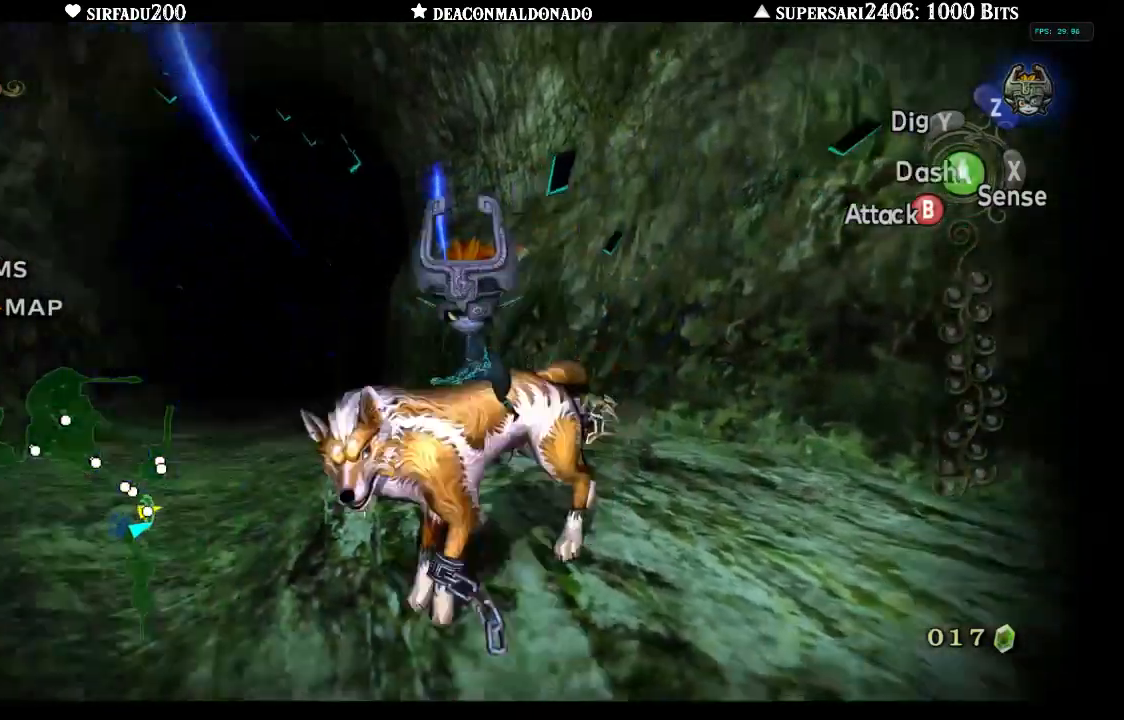
{"buttons": [], "left_stick": "down", "right_stick": "center", "events": [[133, "left_stick", "up-right"], [283, "left_stick", "right"], [500, "left_stick", "down"]]}
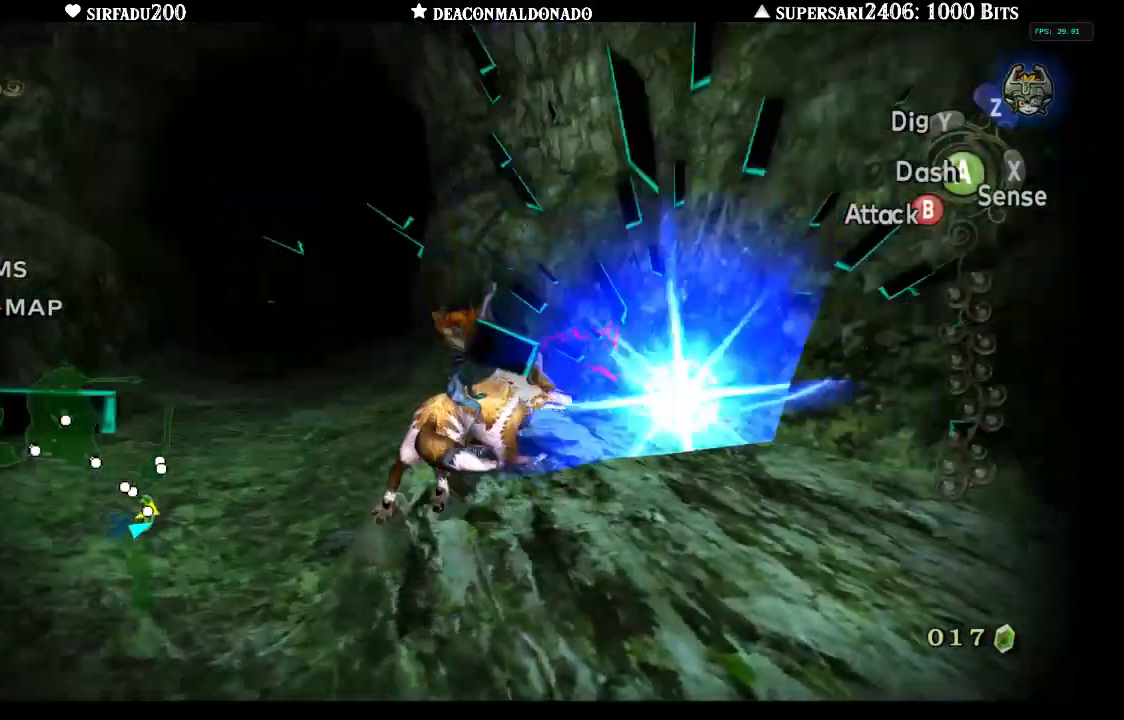
{"buttons": [], "left_stick": "right", "right_stick": "center", "events": [[117, "left_stick", "left"], [217, "left_stick", "up"], [433, "left_stick", "right"]]}
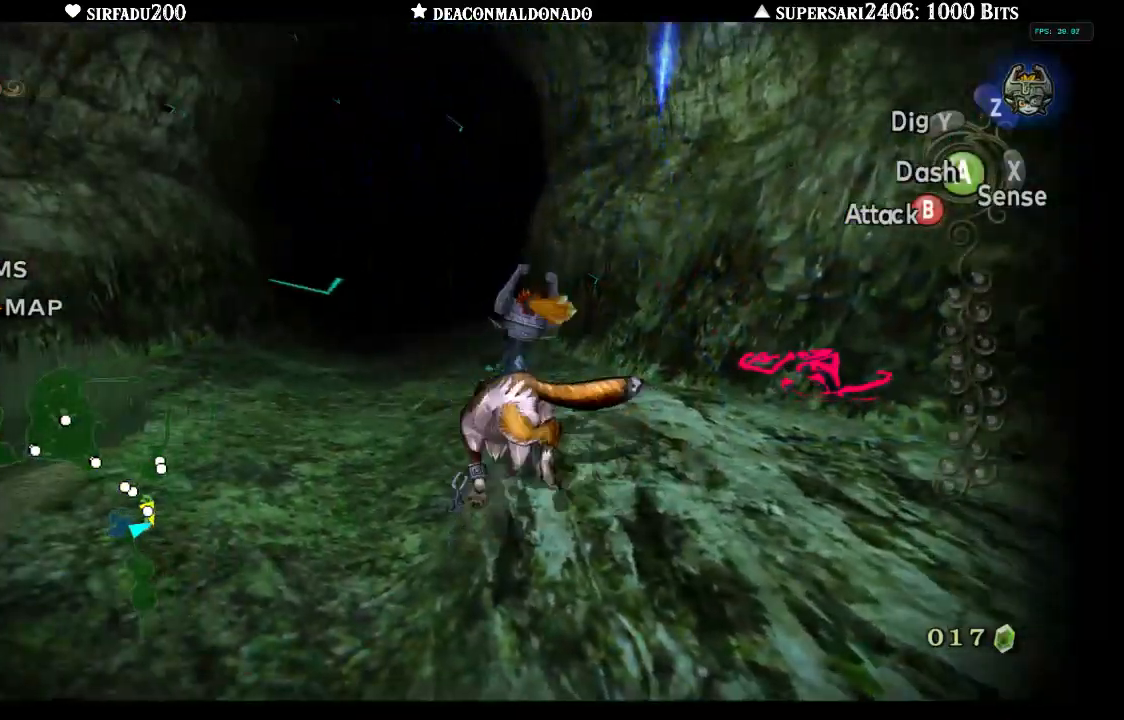
{"buttons": ["X"], "left_stick": "right", "right_stick": "center", "events": [[83, "left_stick", "down"], [233, "left_stick", "left"], [317, "left_stick", "up"], [400, "left_stick", "up-right"], [467, "X", "down"], [500, "left_stick", "right"]]}
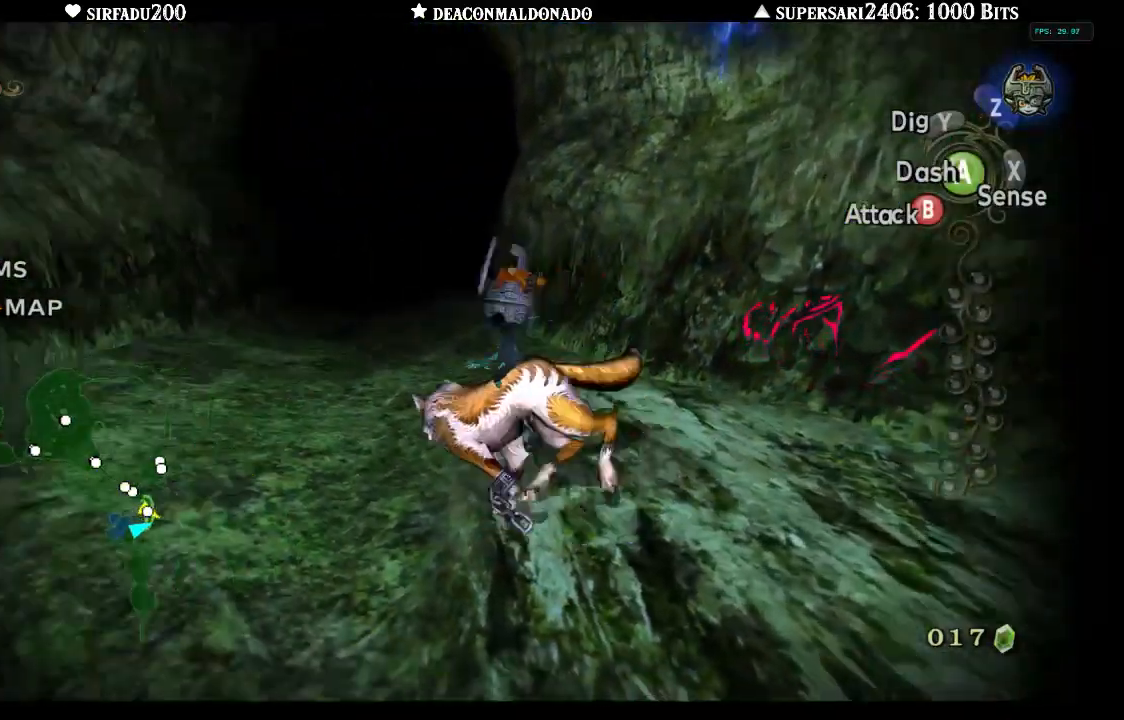
{"buttons": [], "left_stick": "up", "right_stick": "center", "events": [[83, "X", "up"], [100, "left_stick", "down-right"], [267, "left_stick", "down-left"], [417, "left_stick", "up-left"], [467, "left_stick", "up"]]}
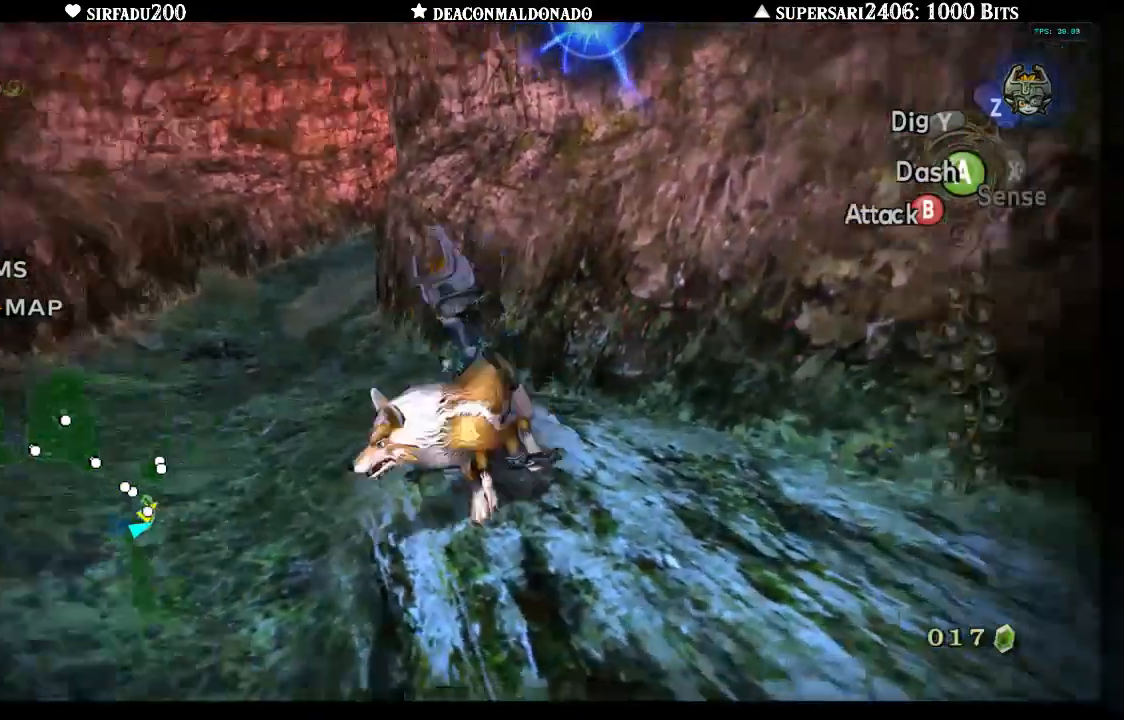
{"buttons": [], "left_stick": "down-left", "right_stick": "center", "events": [[33, "left_stick", "up-right"], [183, "DPAD_UP", "down"], [200, "left_stick", "down-right"], [433, "DPAD_UP", "up"], [433, "left_stick", "down-left"]]}
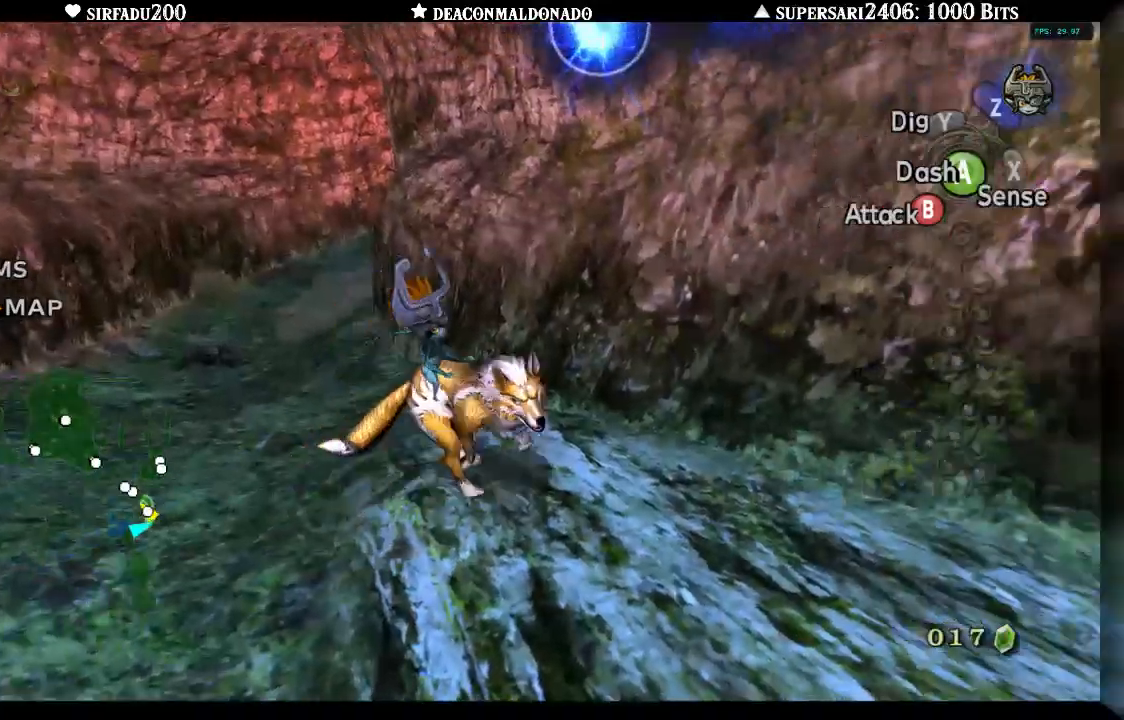
{"buttons": [], "left_stick": "up-right", "right_stick": "center", "events": [[33, "left_stick", "center"], [333, "left_stick", "up-right"]]}
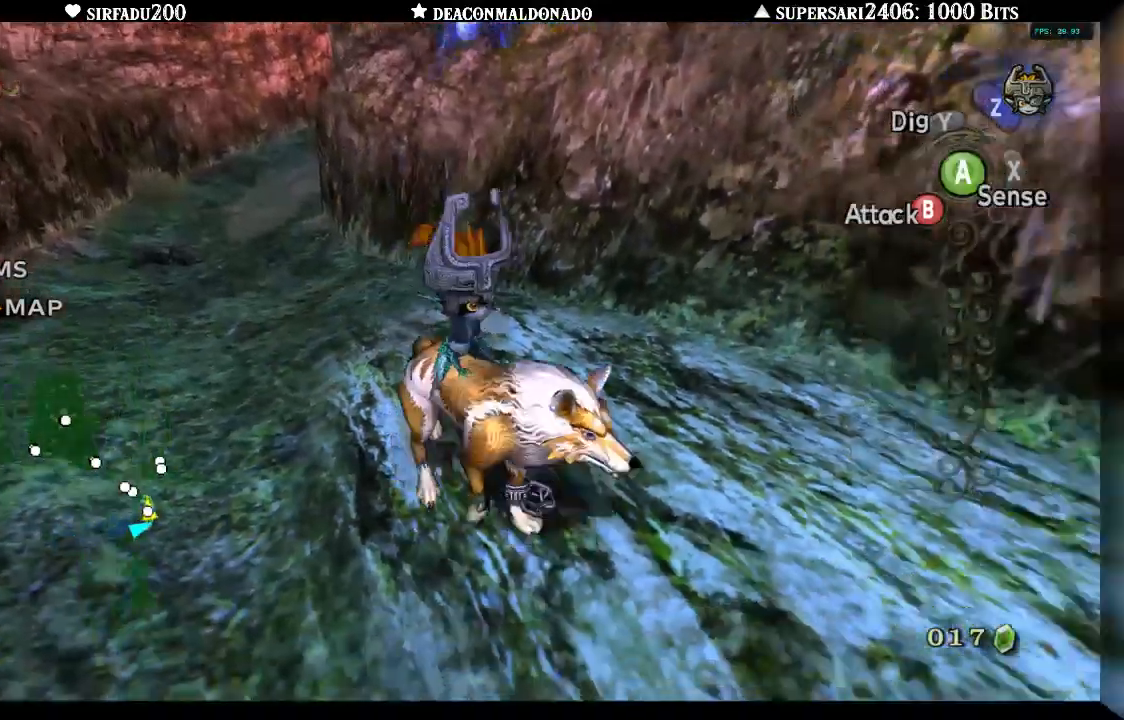
{"buttons": [], "left_stick": "up-left", "right_stick": "center"}
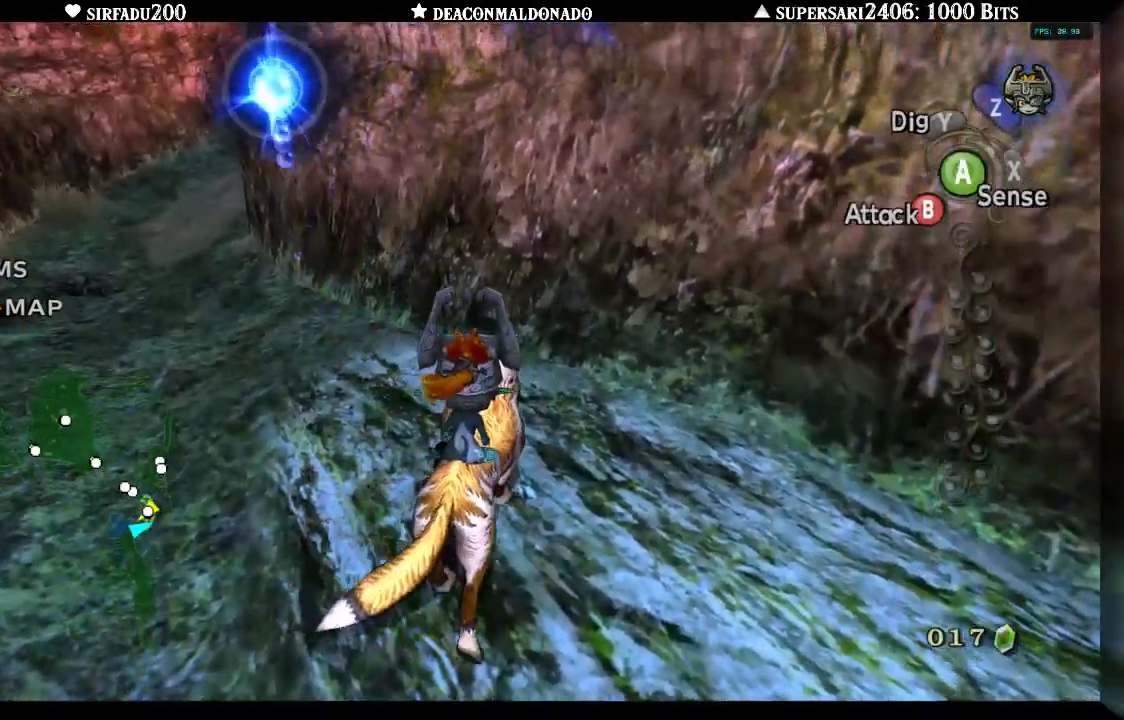
{"buttons": [], "left_stick": "left", "right_stick": "right", "events": [[17, "right_stick", "right"], [200, "left_stick", "left"]]}
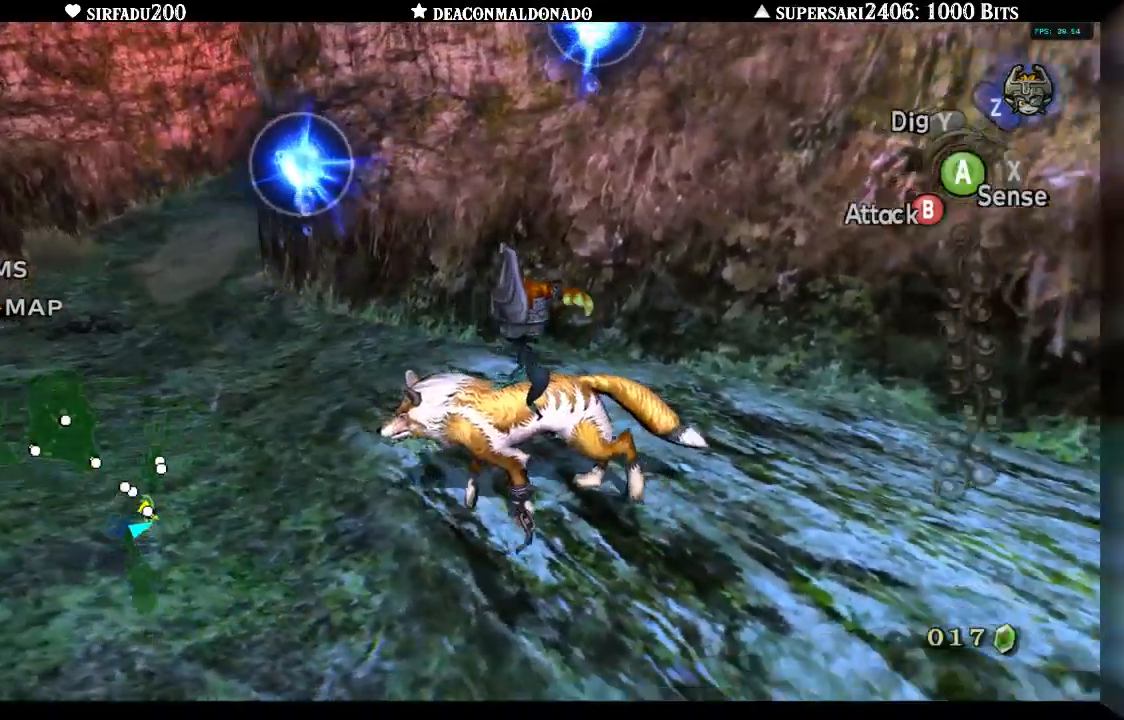
{"buttons": [], "left_stick": "left", "right_stick": "right", "events": [[50, "left_stick", "center"], [333, "left_stick", "left"]]}
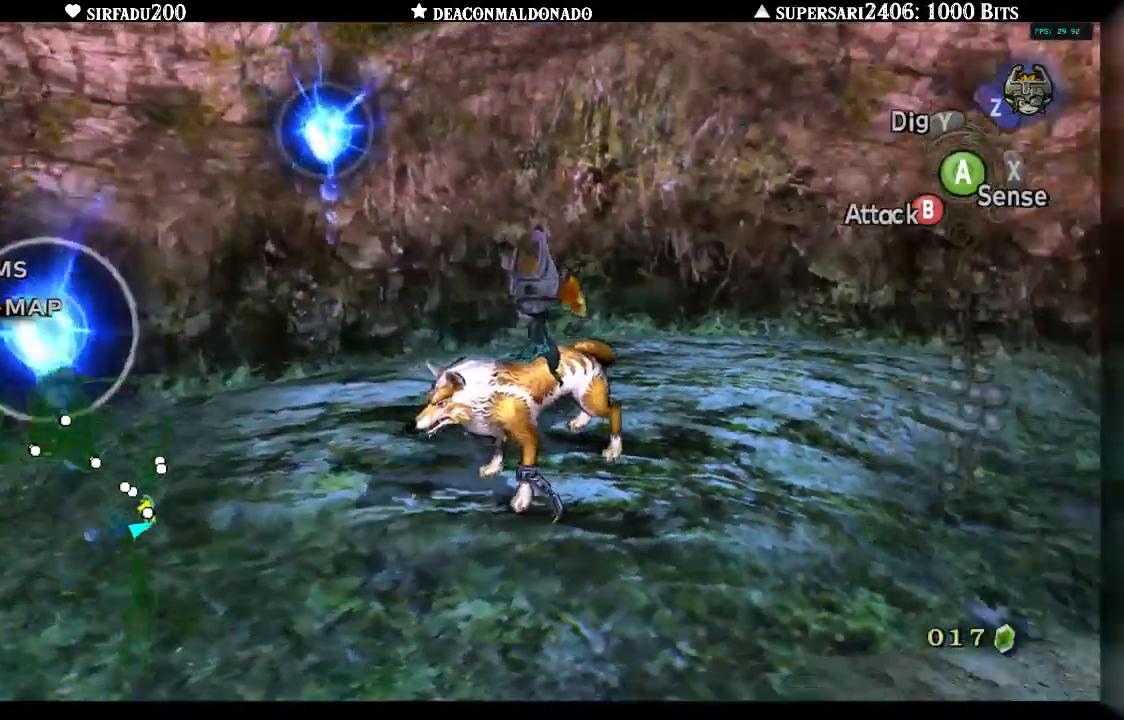
{"buttons": [], "left_stick": "down", "right_stick": "right", "events": [[200, "left_stick", "down-left"], [317, "DPAD_UP", "down"], [400, "DPAD_UP", "up"], [417, "left_stick", "down"]]}
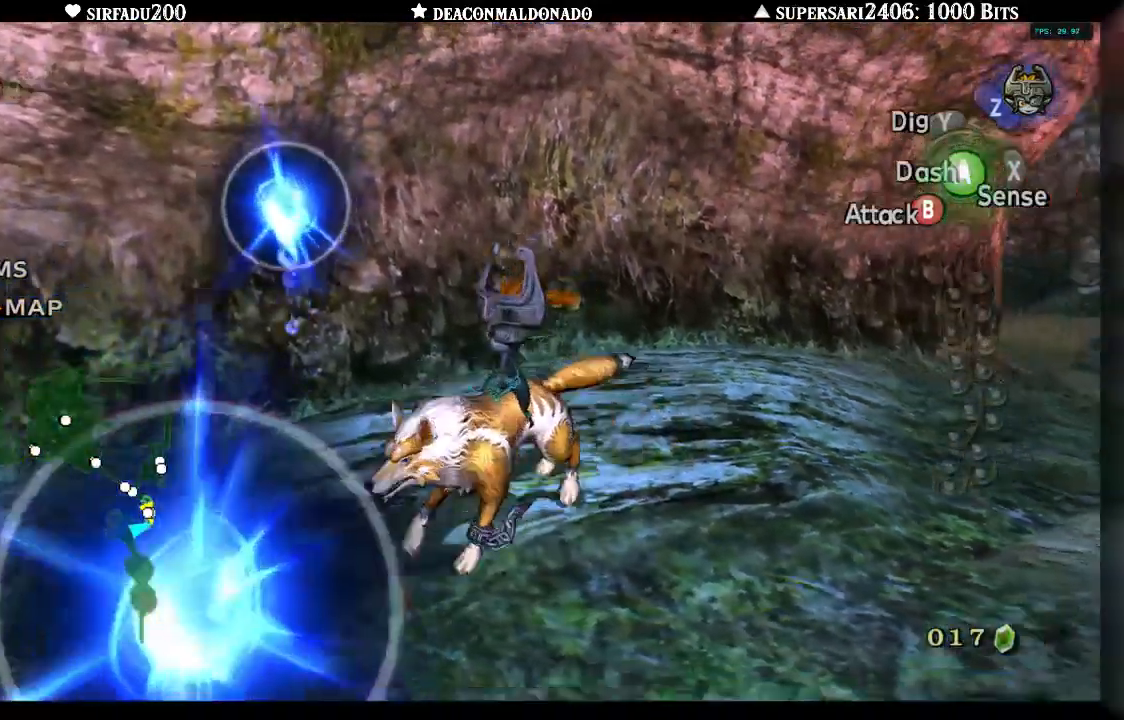
{"buttons": [], "left_stick": "up", "right_stick": "right", "events": [[267, "left_stick", "left"], [383, "left_stick", "up"]]}
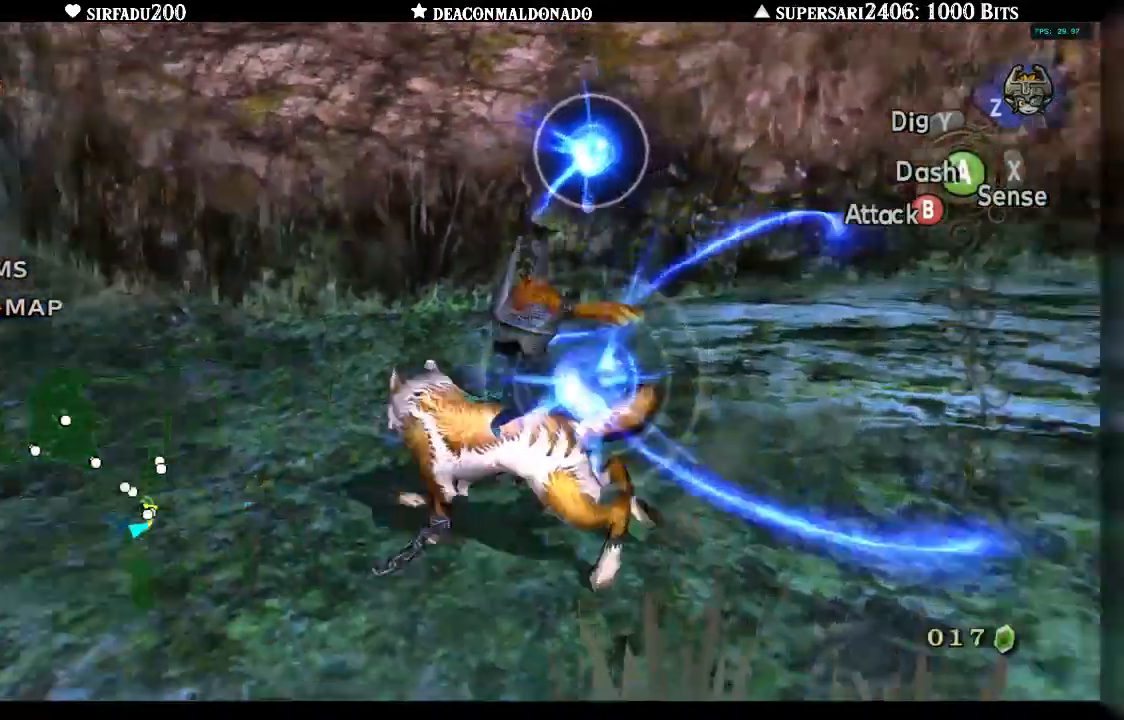
{"buttons": [], "left_stick": "down", "right_stick": "center", "events": [[117, "left_stick", "up-right"], [283, "left_stick", "right"], [400, "right_stick", "center"], [483, "left_stick", "down"]]}
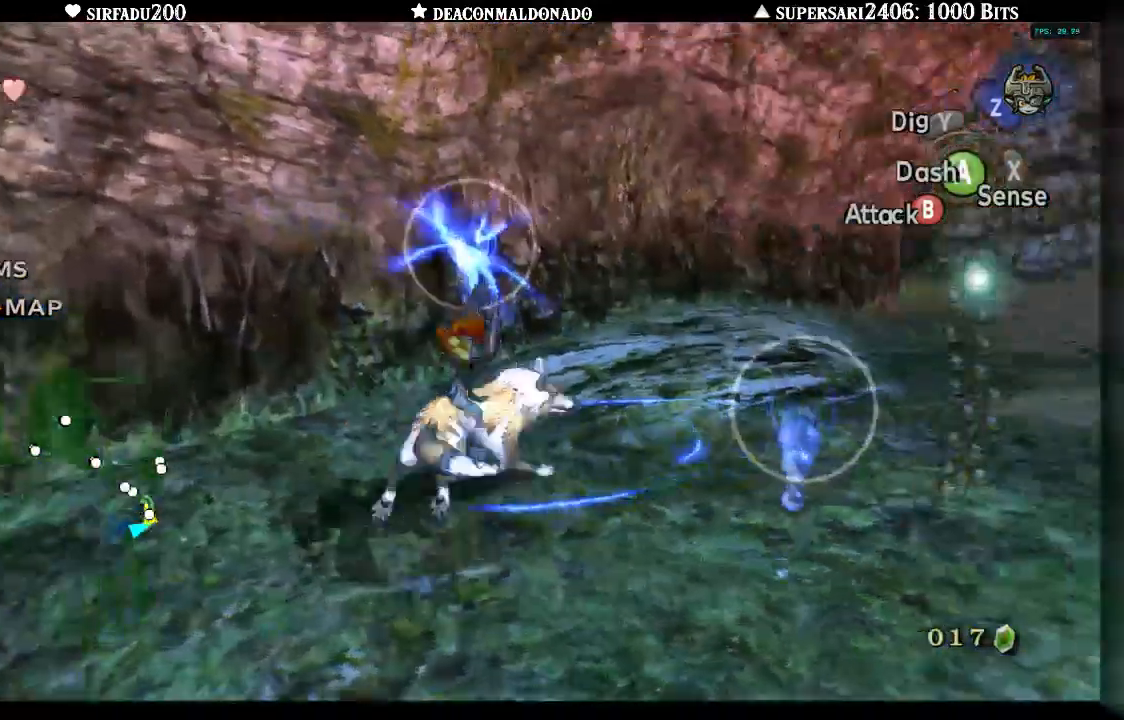
{"buttons": [], "left_stick": "up-right", "right_stick": "right", "events": [[33, "left_stick", "down-left"], [167, "right_stick", "right"], [250, "left_stick", "up"], [383, "left_stick", "up-right"]]}
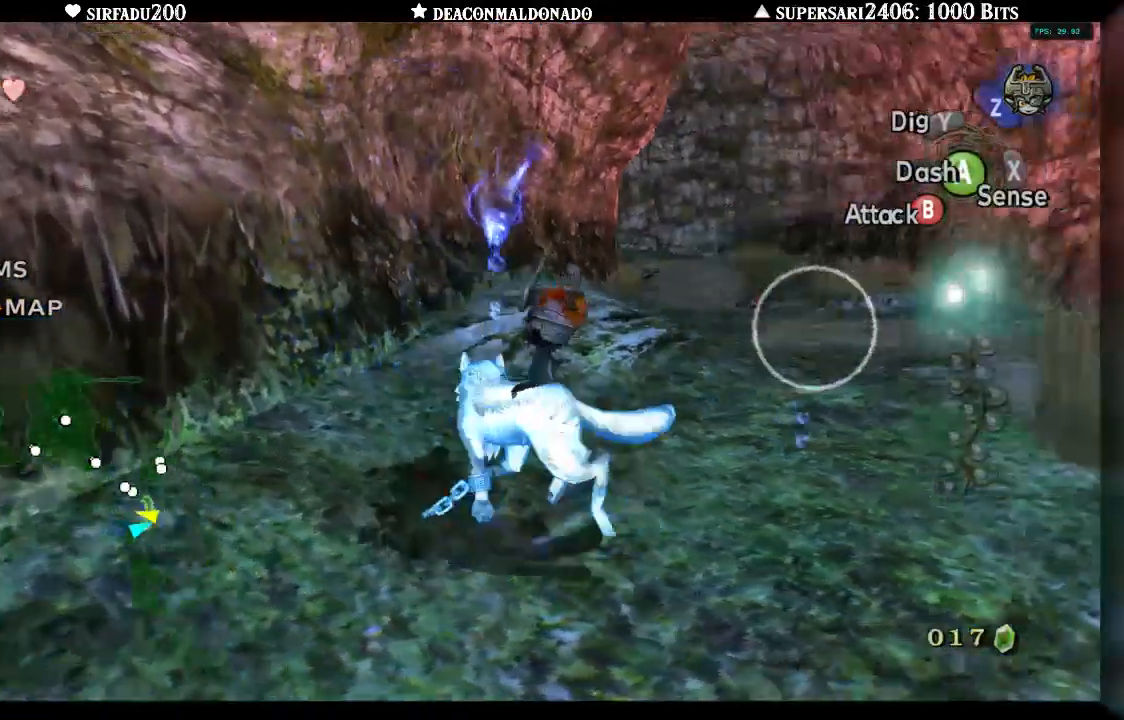
{"buttons": [], "left_stick": "up-right", "right_stick": "center", "events": [[133, "right_stick", "center"]]}
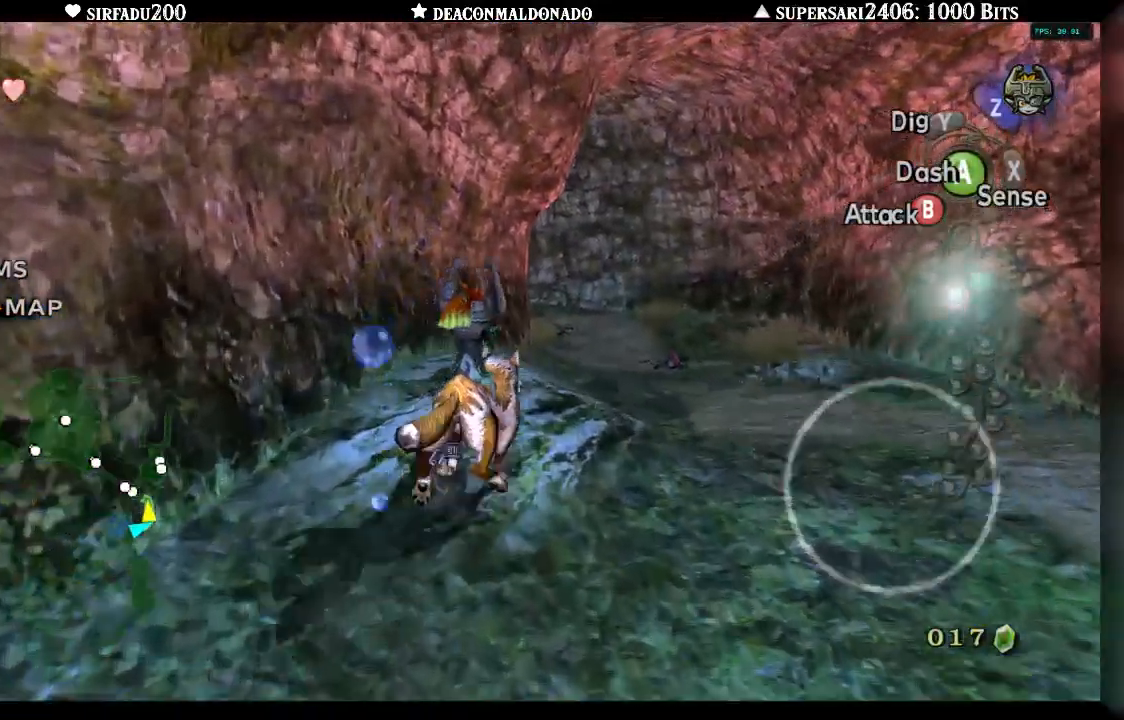
{"buttons": [], "left_stick": "up", "right_stick": "center", "events": [[233, "X", "down"], [317, "X", "up"], [367, "left_stick", "up"]]}
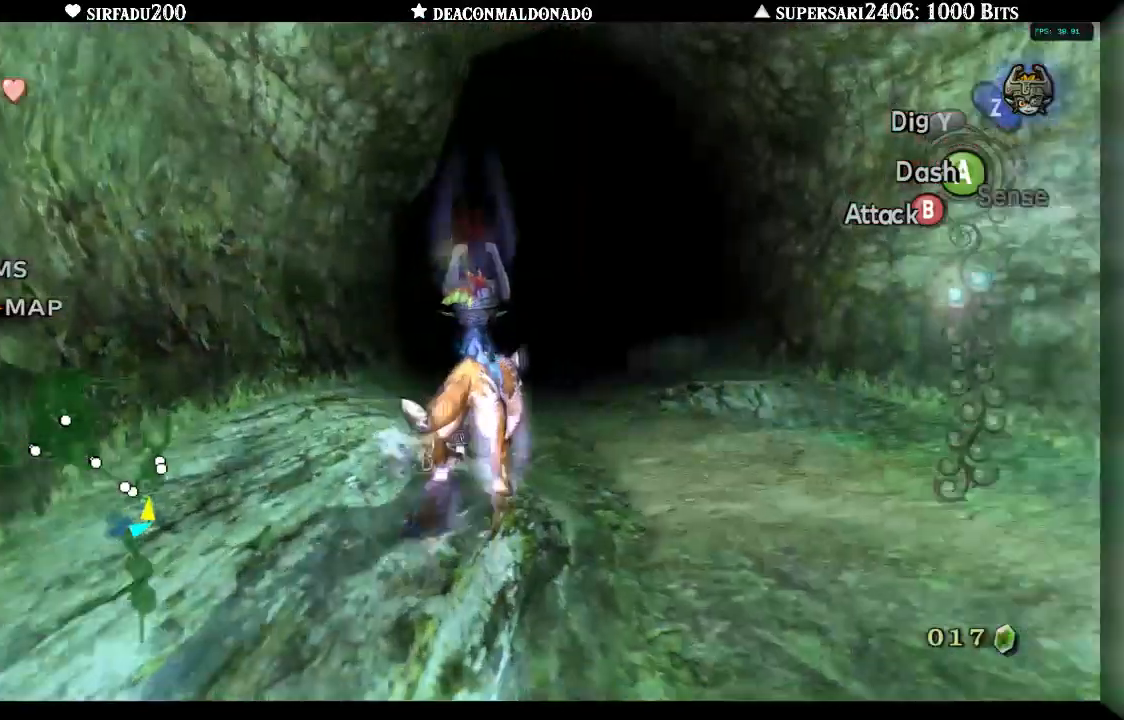
{"buttons": [], "left_stick": "up", "right_stick": "center", "events": [[267, "X", "down"], [383, "X", "up"]]}
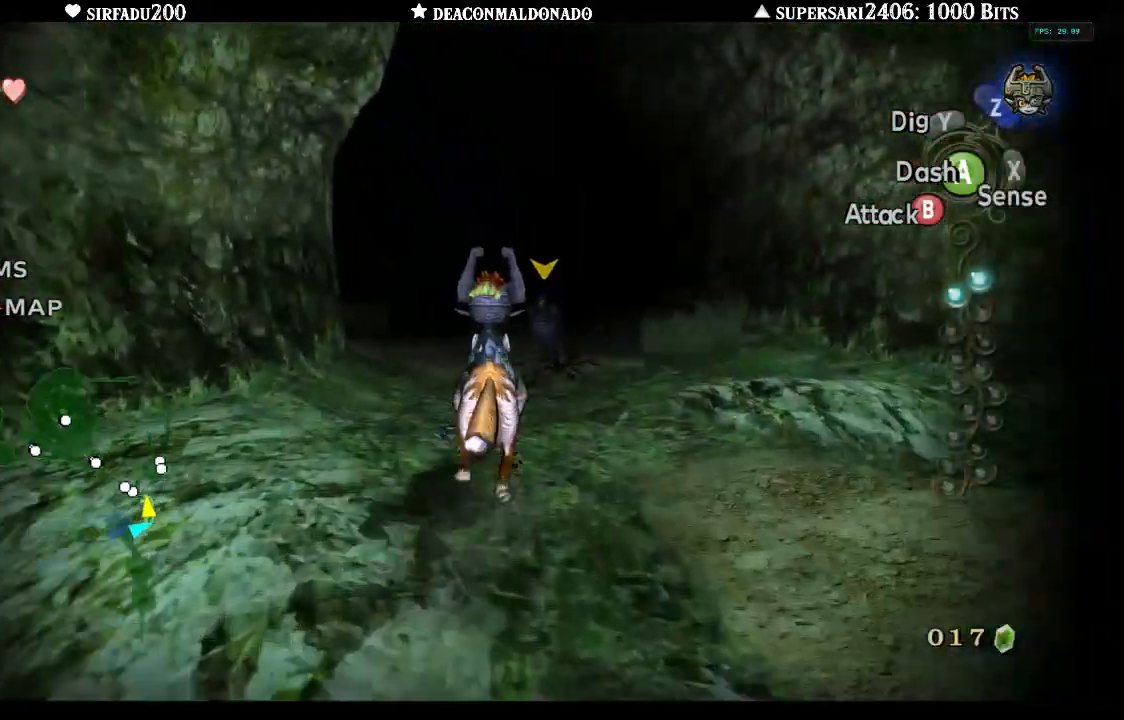
{"buttons": ["B", "L1"], "left_stick": "up", "right_stick": "center", "events": [[150, "L1", "down"], [283, "B", "down"], [383, "B", "up"], [450, "B", "down"]]}
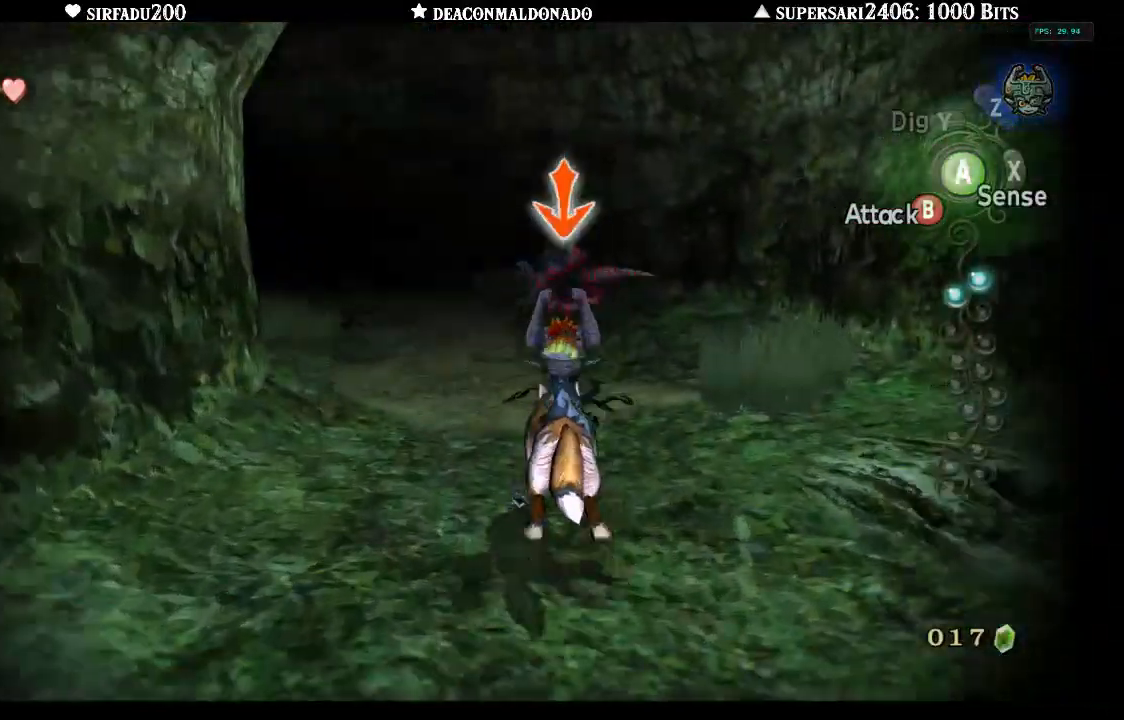
{"buttons": ["B", "L1"], "left_stick": "up", "right_stick": "center", "events": [[17, "B", "up"], [83, "B", "down"], [383, "B", "up"], [450, "B", "down"]]}
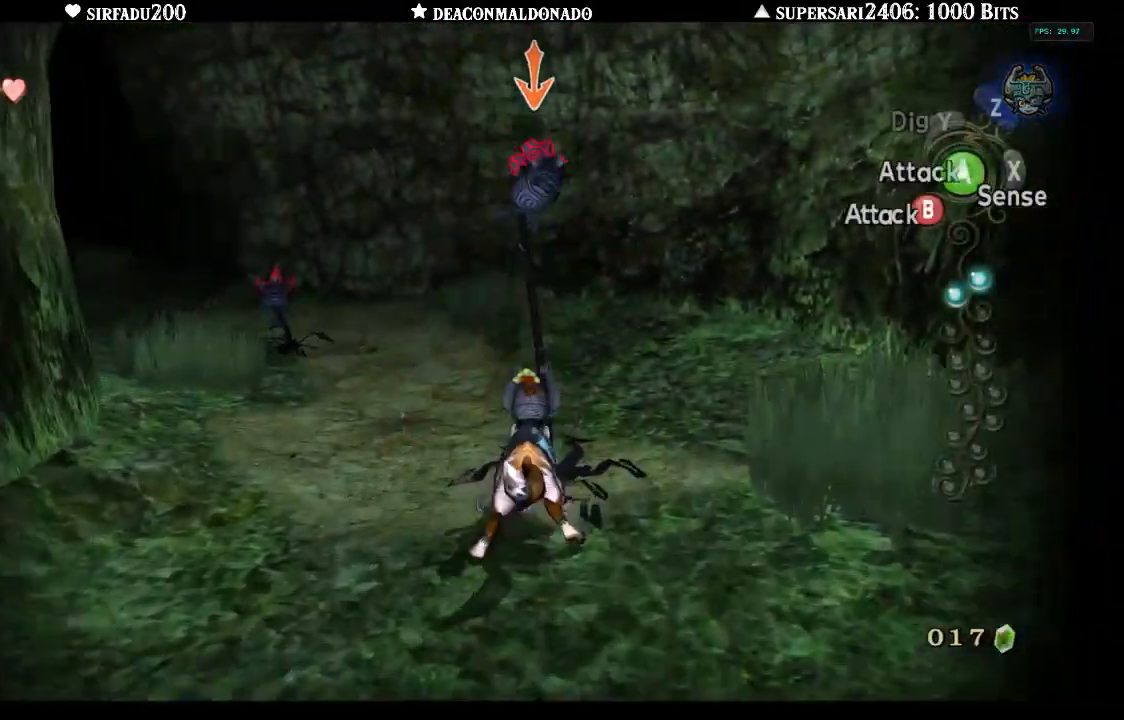
{"buttons": ["L1"], "left_stick": "up", "right_stick": "center", "events": [[17, "B", "up"], [83, "B", "down"], [167, "B", "up"], [233, "B", "down"], [317, "B", "up"]]}
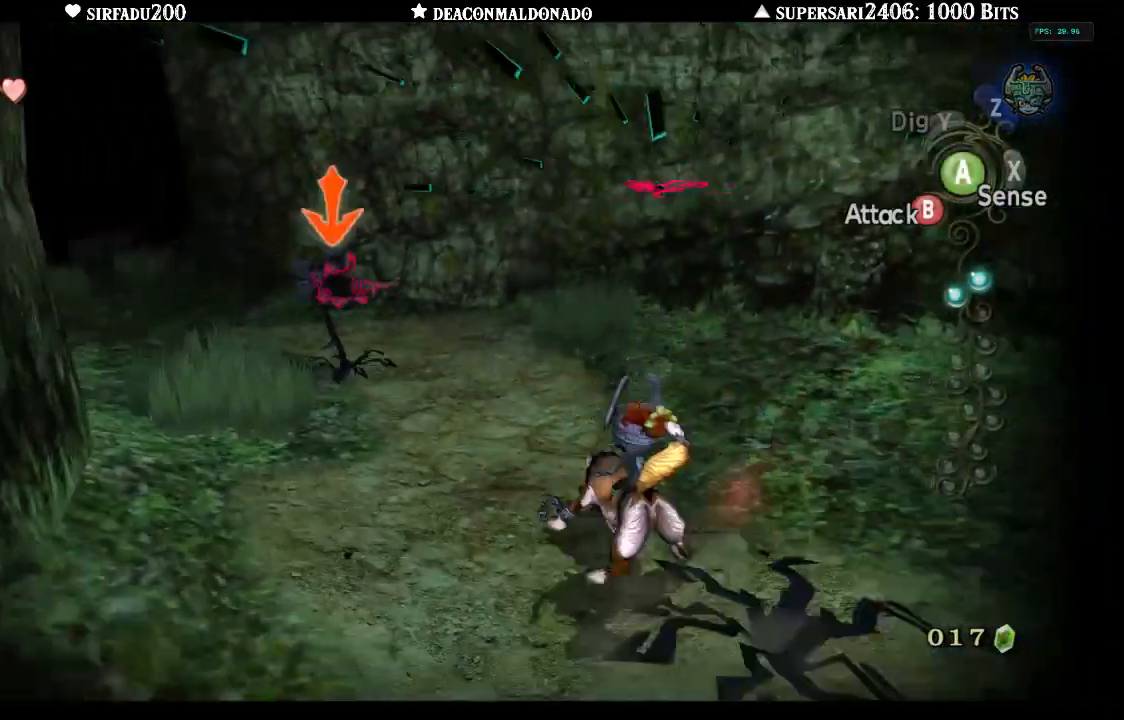
{"buttons": ["L1"], "left_stick": "up", "right_stick": "center", "events": [[17, "L1", "up"], [167, "L1", "down"]]}
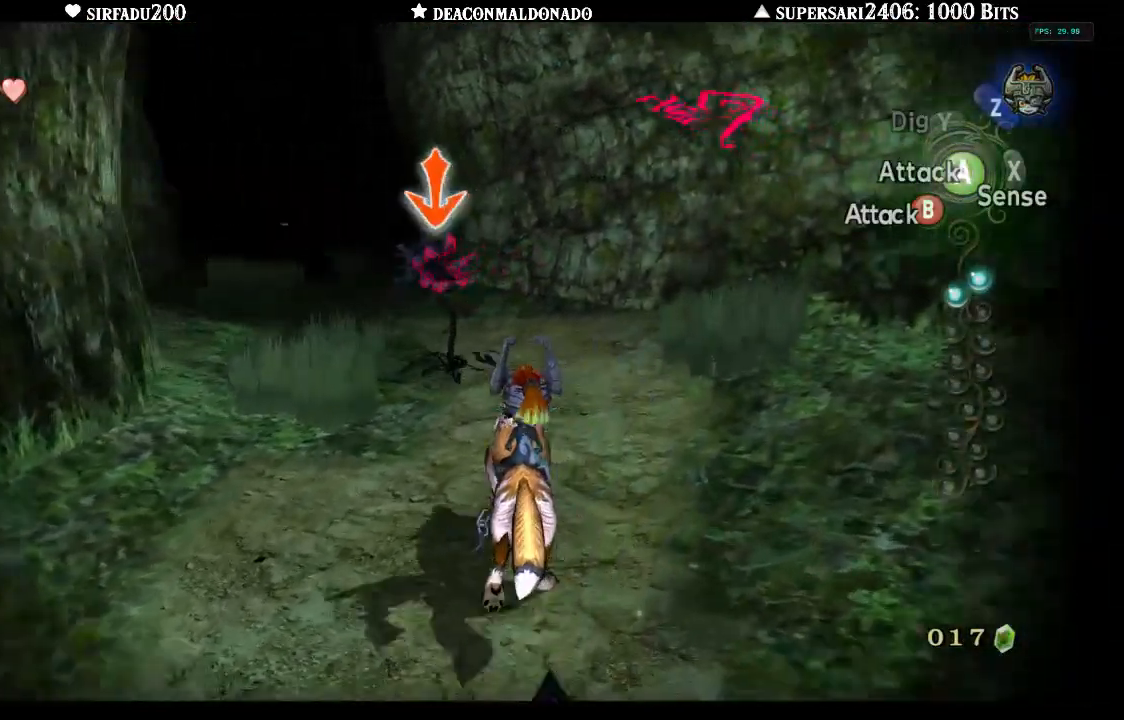
{"buttons": ["B", "L1"], "left_stick": "up", "right_stick": "center", "events": [[33, "B", "down"], [100, "B", "up"], [183, "B", "down"], [250, "B", "up"], [333, "B", "down"], [417, "B", "up"], [500, "B", "down"]]}
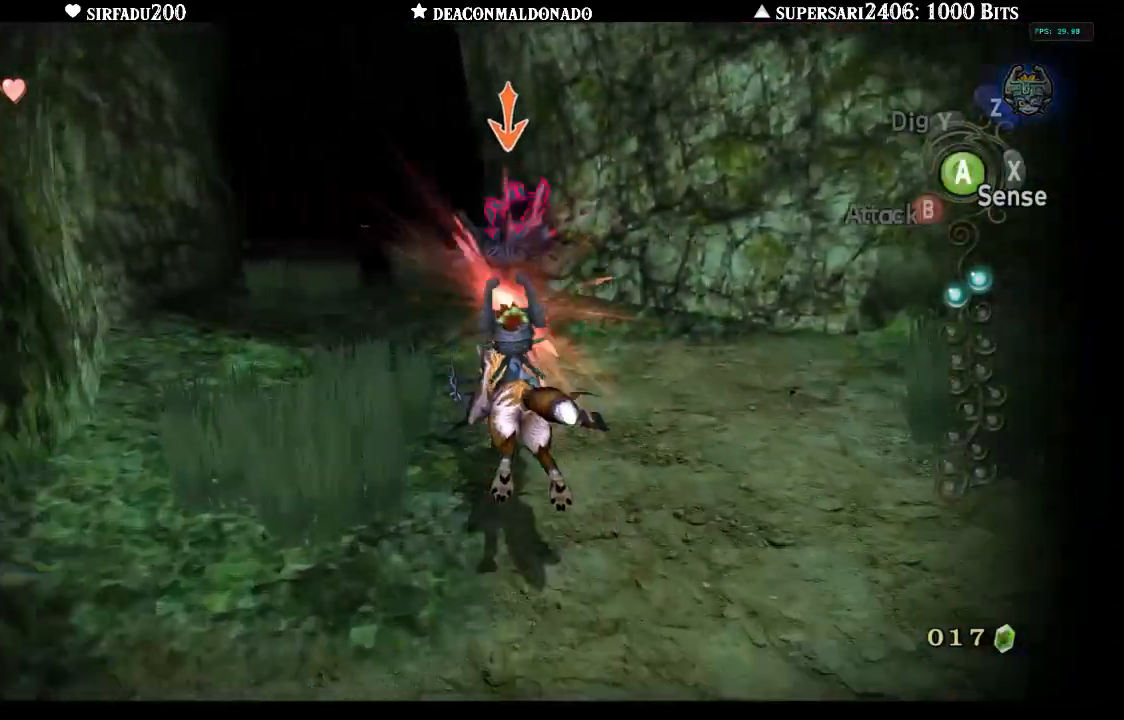
{"buttons": ["L1"], "left_stick": "up", "right_stick": "center", "events": [[50, "B", "up"], [150, "B", "down"], [217, "B", "up"], [283, "B", "down"], [367, "B", "up"]]}
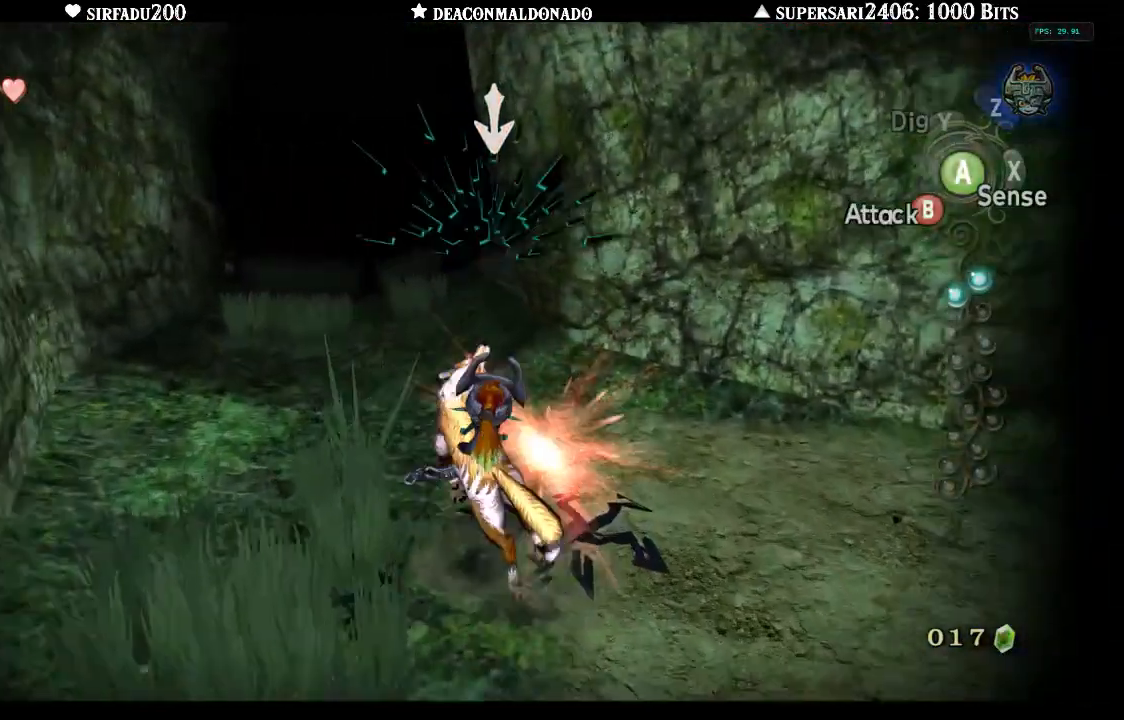
{"buttons": [], "left_stick": "up-left", "right_stick": "center", "events": [[100, "L1", "up"], [167, "X", "down"], [283, "X", "up"], [417, "left_stick", "up-left"]]}